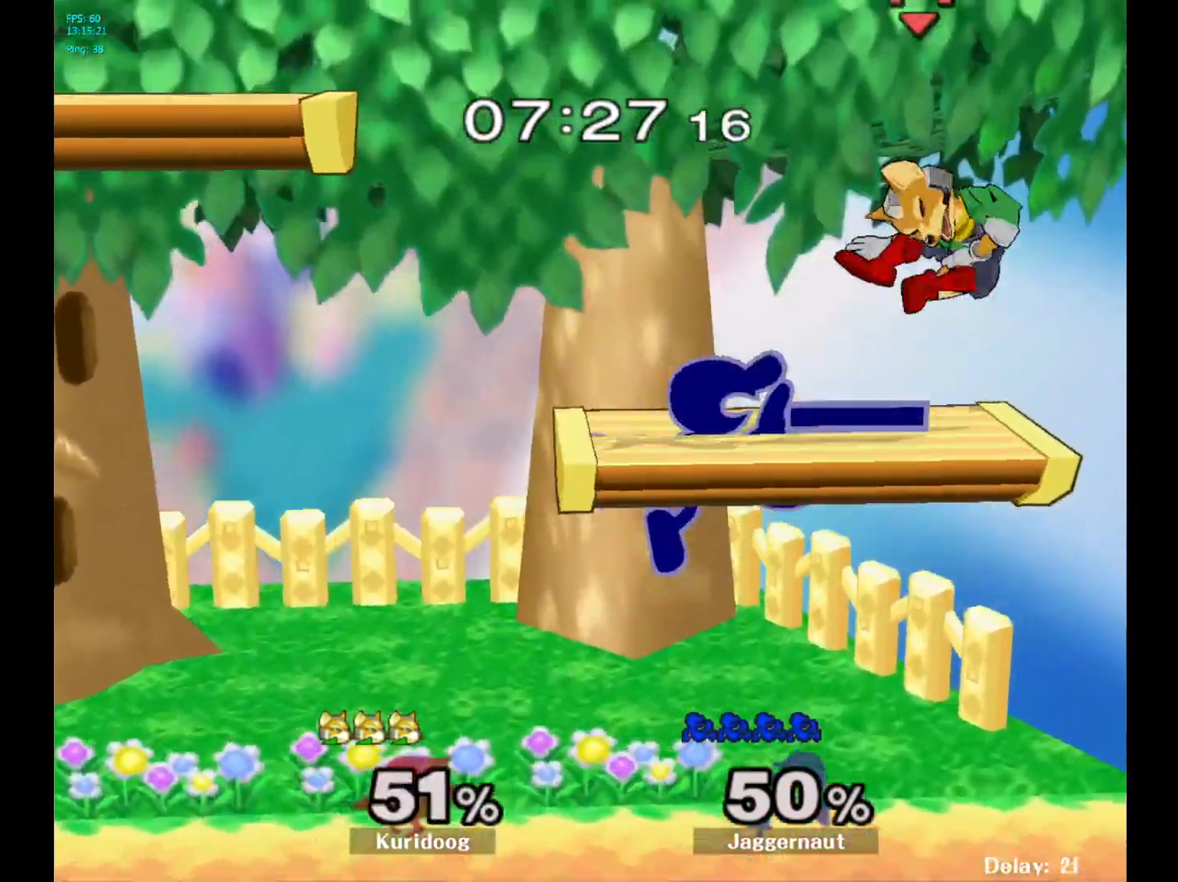
Gameplay with a controller (Nintendo layout); each line is a JSON object with the inputs held at the frame after it. "events" lists button and stick changes between this image and that frame as [ms after this image, input, new state], when the widget could be followed in between. Not read: L3 R3.
{"buttons": [], "left_stick": "right", "right_stick": "center", "events": [[250, "left_stick", "center"], [317, "left_stick", "right"]]}
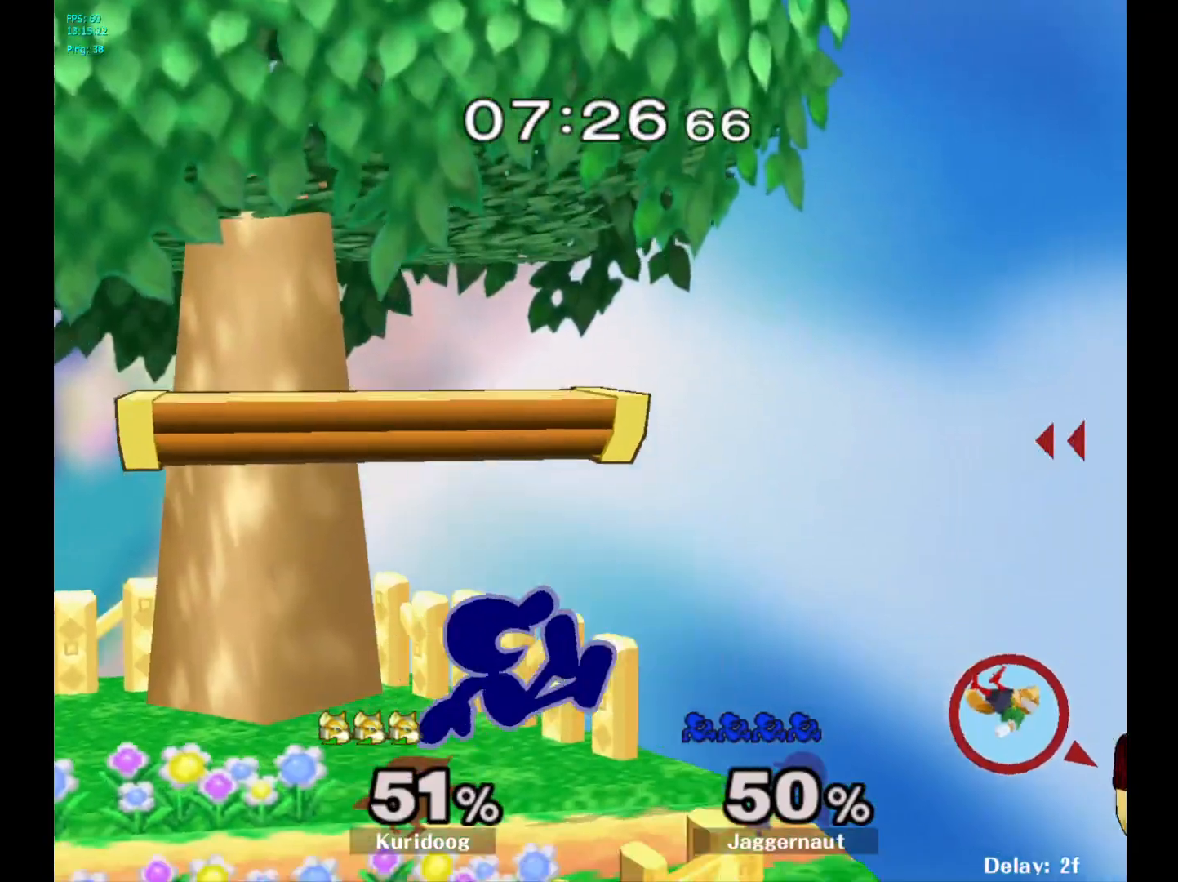
{"buttons": ["A"], "left_stick": "right", "right_stick": "center", "events": [[200, "Y", "down"], [317, "A", "down"], [417, "Y", "up"]]}
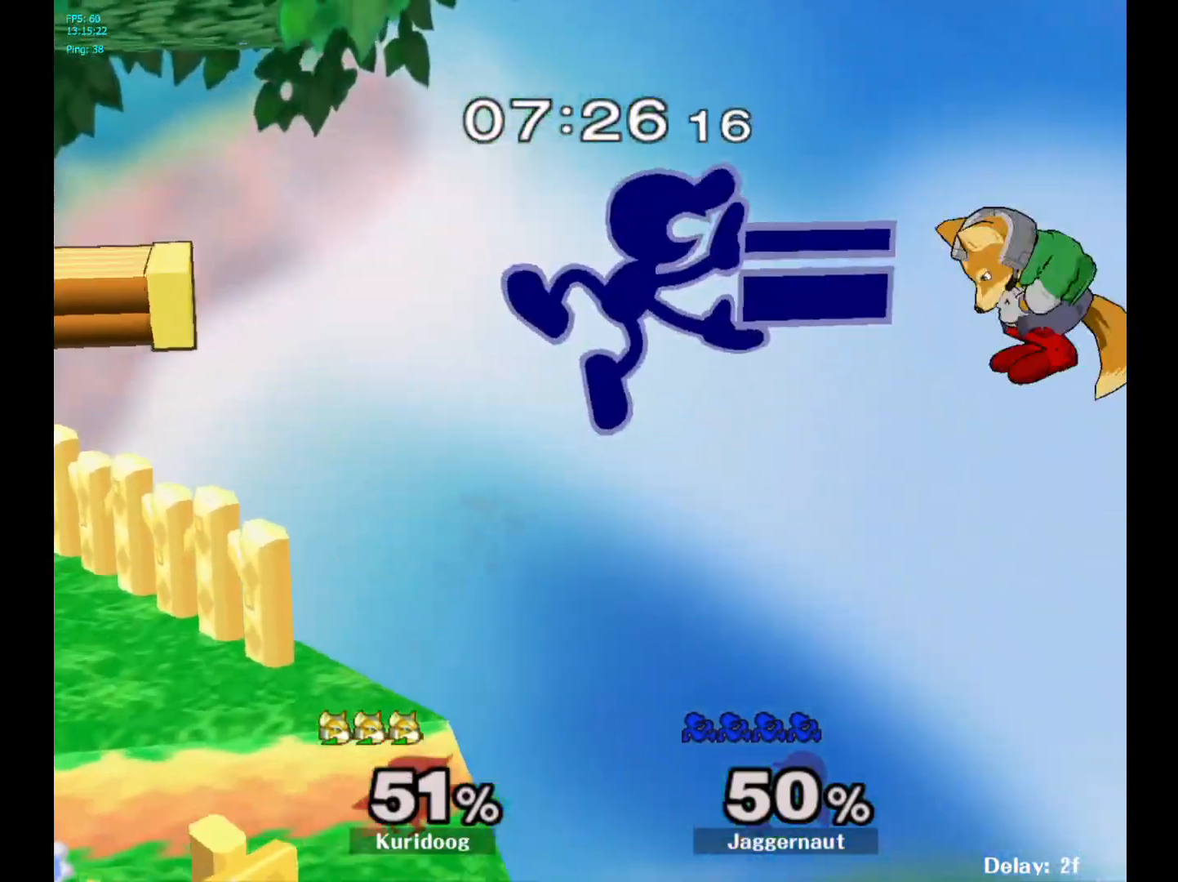
{"buttons": [], "left_stick": "left", "right_stick": "center", "events": [[17, "left_stick", "up-left"], [50, "A", "up"], [100, "left_stick", "left"]]}
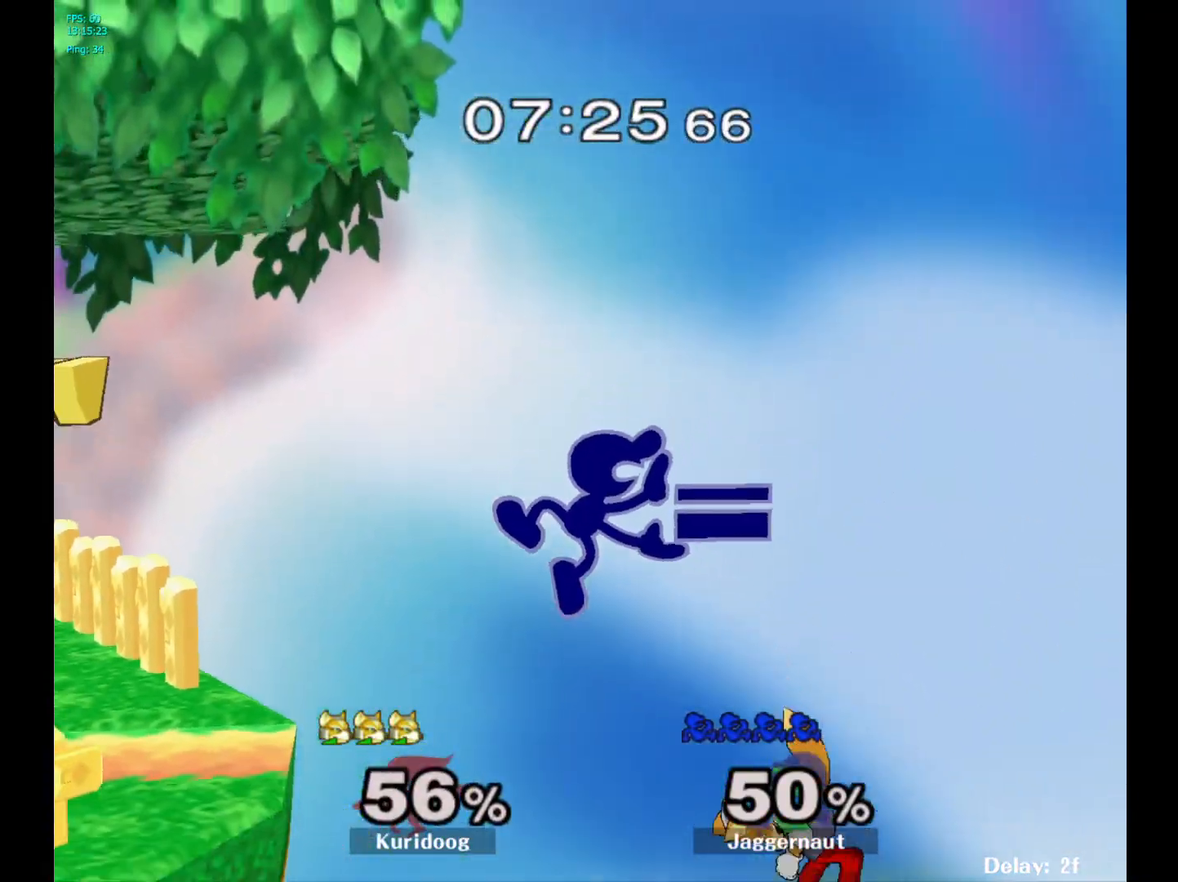
{"buttons": [], "left_stick": "left", "right_stick": "center", "events": [[67, "left_stick", "center"], [150, "left_stick", "right"], [217, "right_stick", "right"], [267, "right_stick", "center"], [417, "left_stick", "left"]]}
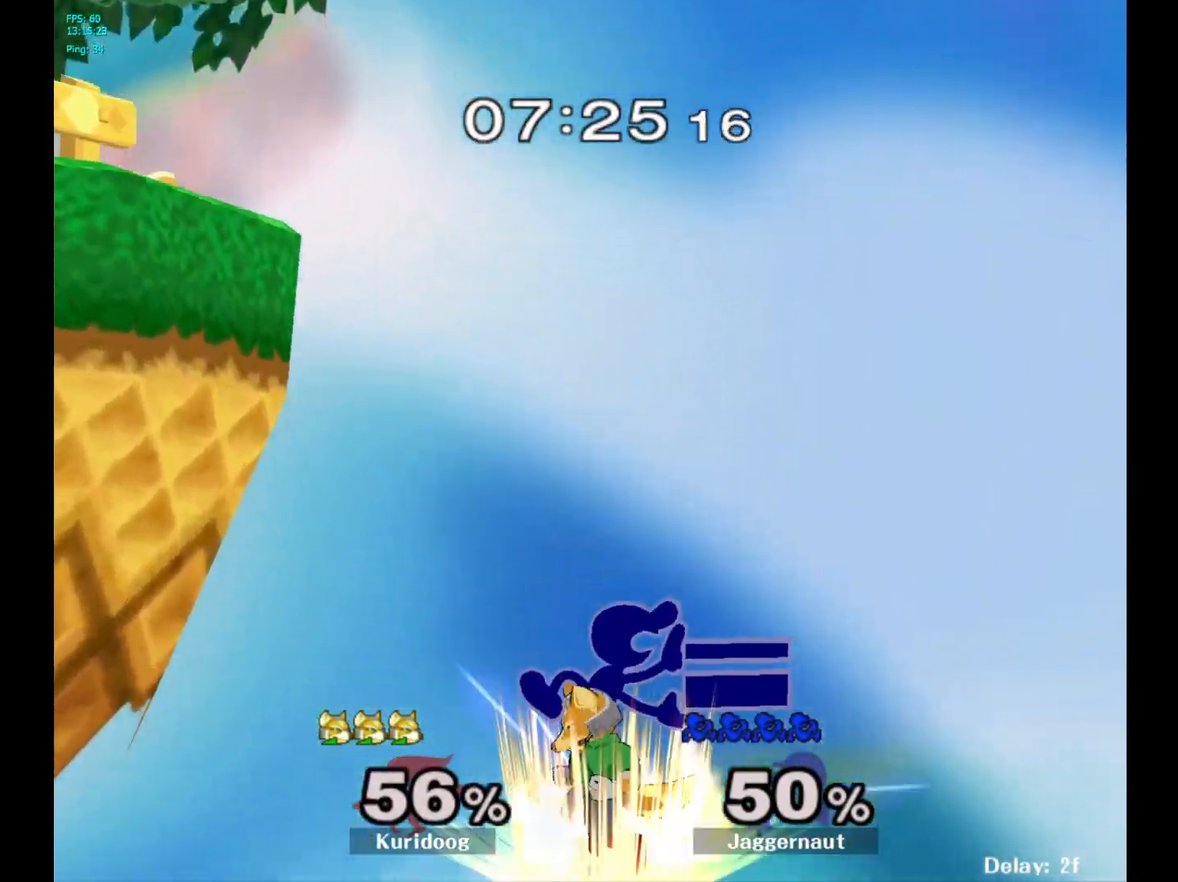
{"buttons": [], "left_stick": "center", "right_stick": "center", "events": [[300, "left_stick", "center"]]}
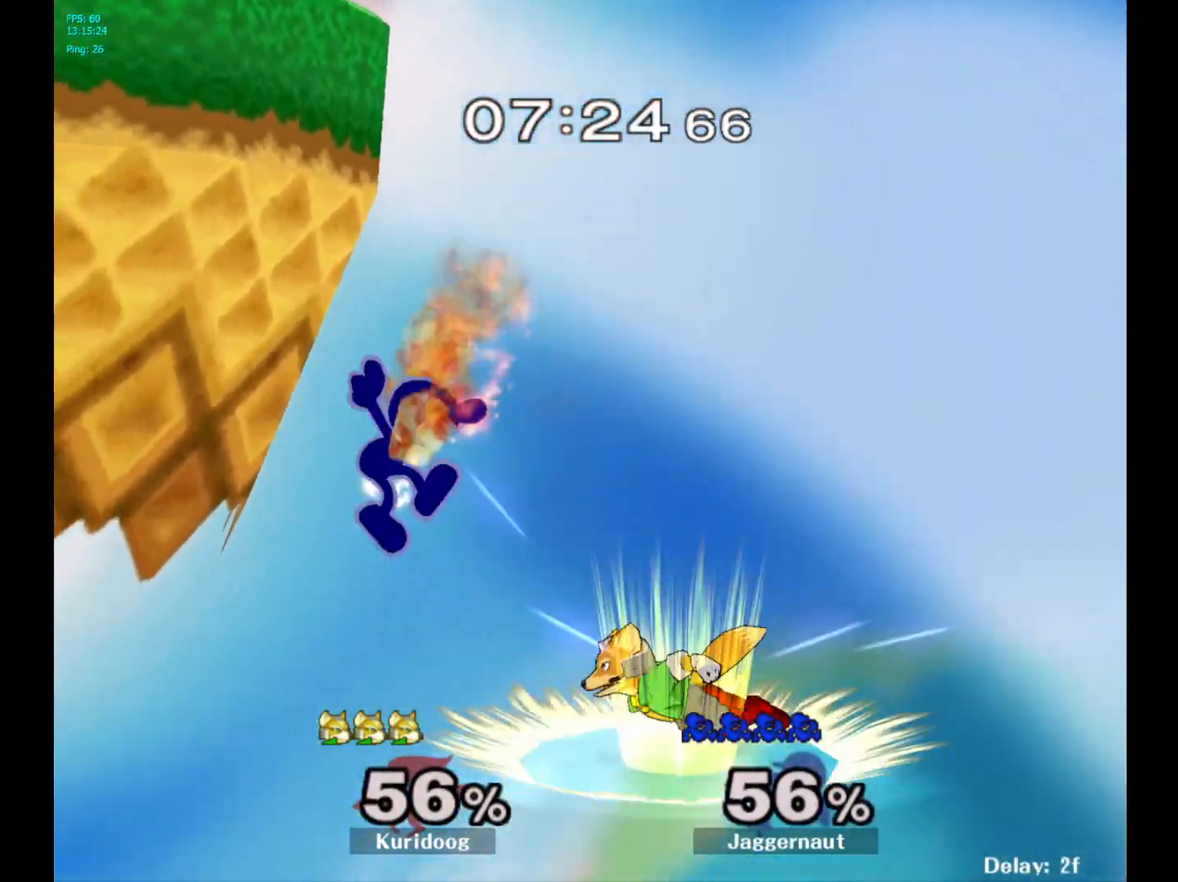
{"buttons": [], "left_stick": "up-left", "right_stick": "center", "events": [[283, "left_stick", "right"], [333, "Y", "down"], [433, "left_stick", "up-left"], [483, "Y", "up"]]}
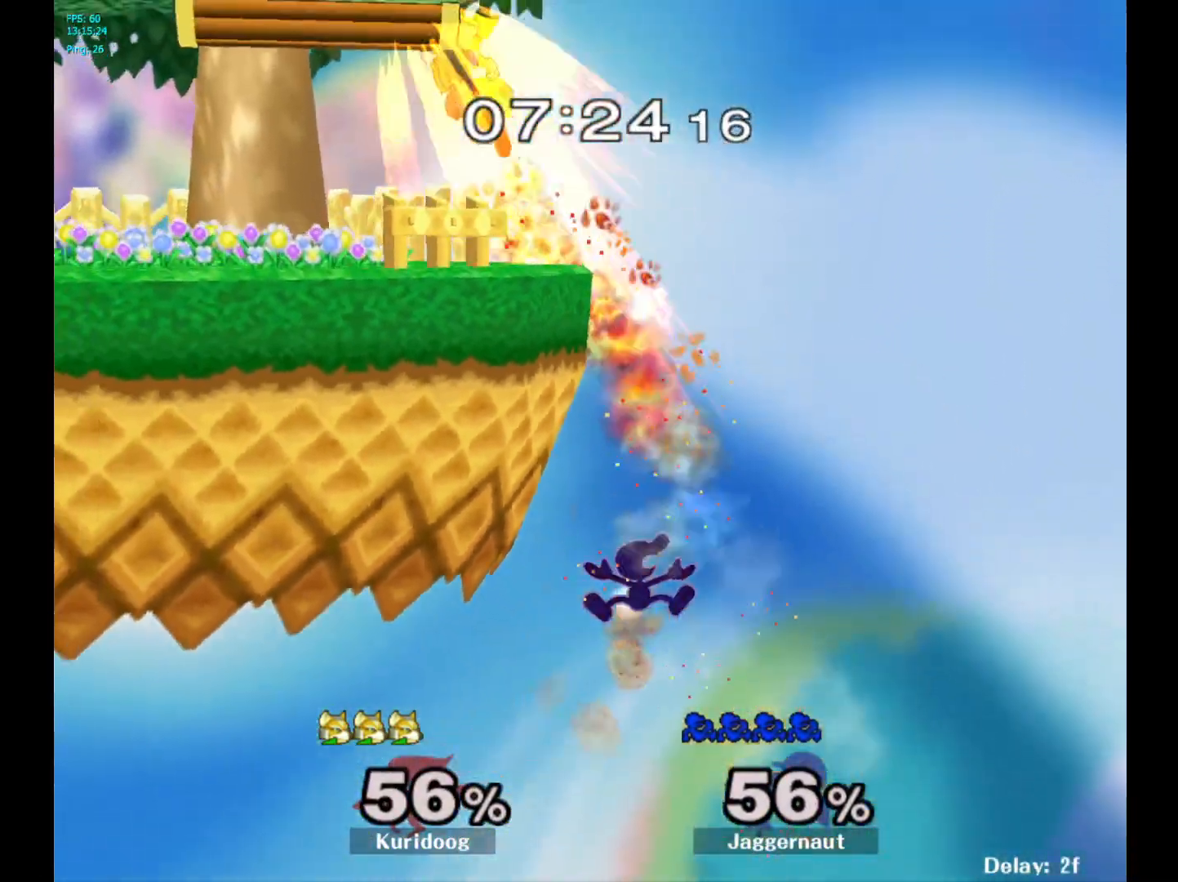
{"buttons": [], "left_stick": "up-left", "right_stick": "center", "events": [[67, "B", "down"], [217, "B", "up"], [367, "left_stick", "left"], [483, "left_stick", "up-left"]]}
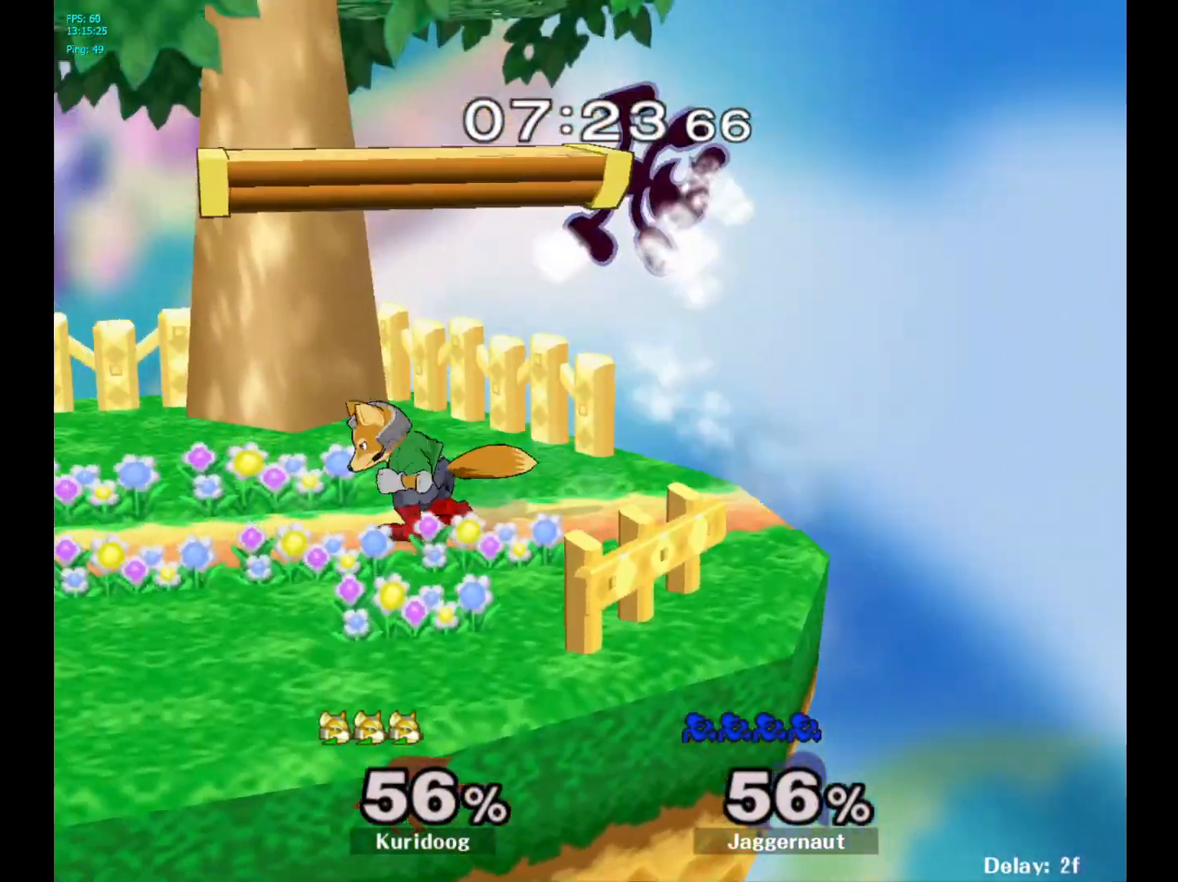
{"buttons": ["A"], "left_stick": "down", "right_stick": "center", "events": [[67, "left_stick", "right"], [317, "left_stick", "down"], [483, "A", "down"]]}
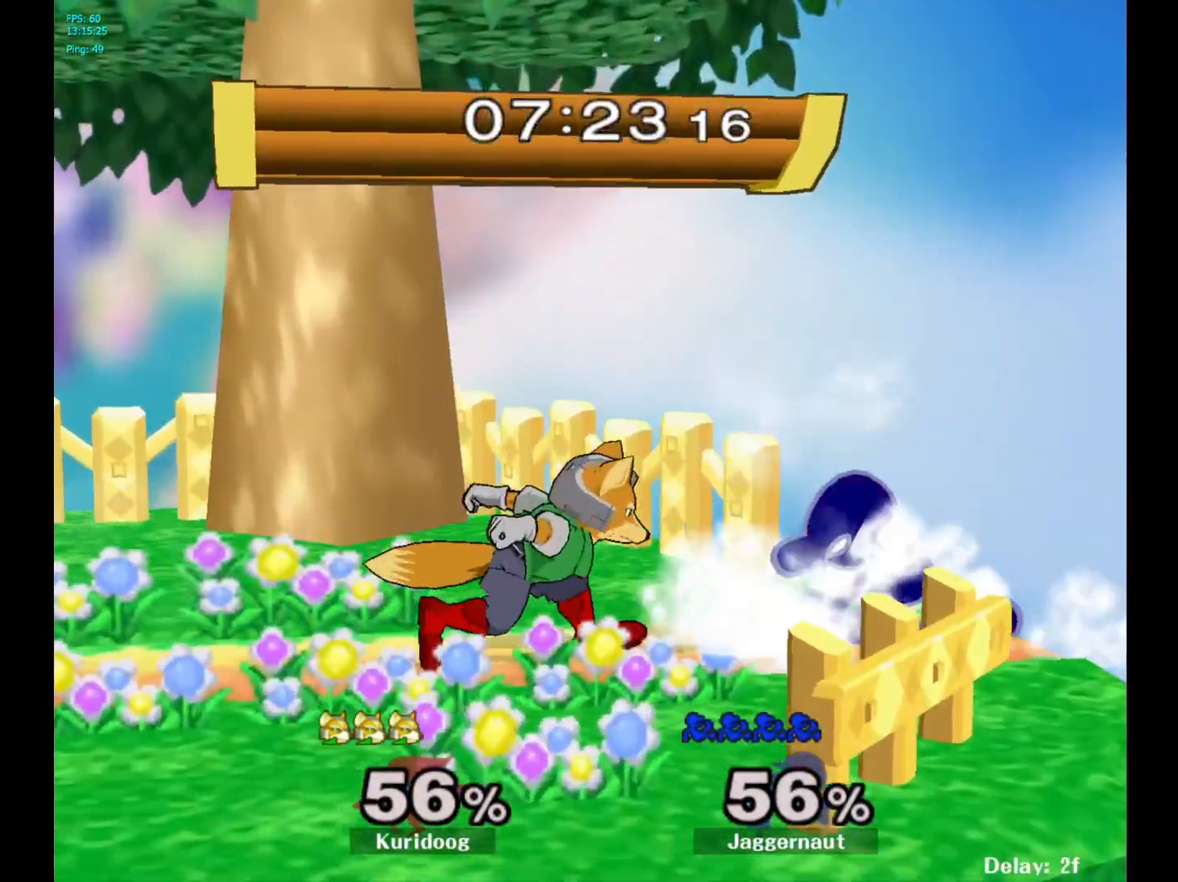
{"buttons": [], "left_stick": "left", "right_stick": "center", "events": [[117, "A", "up"], [333, "left_stick", "center"], [483, "left_stick", "left"]]}
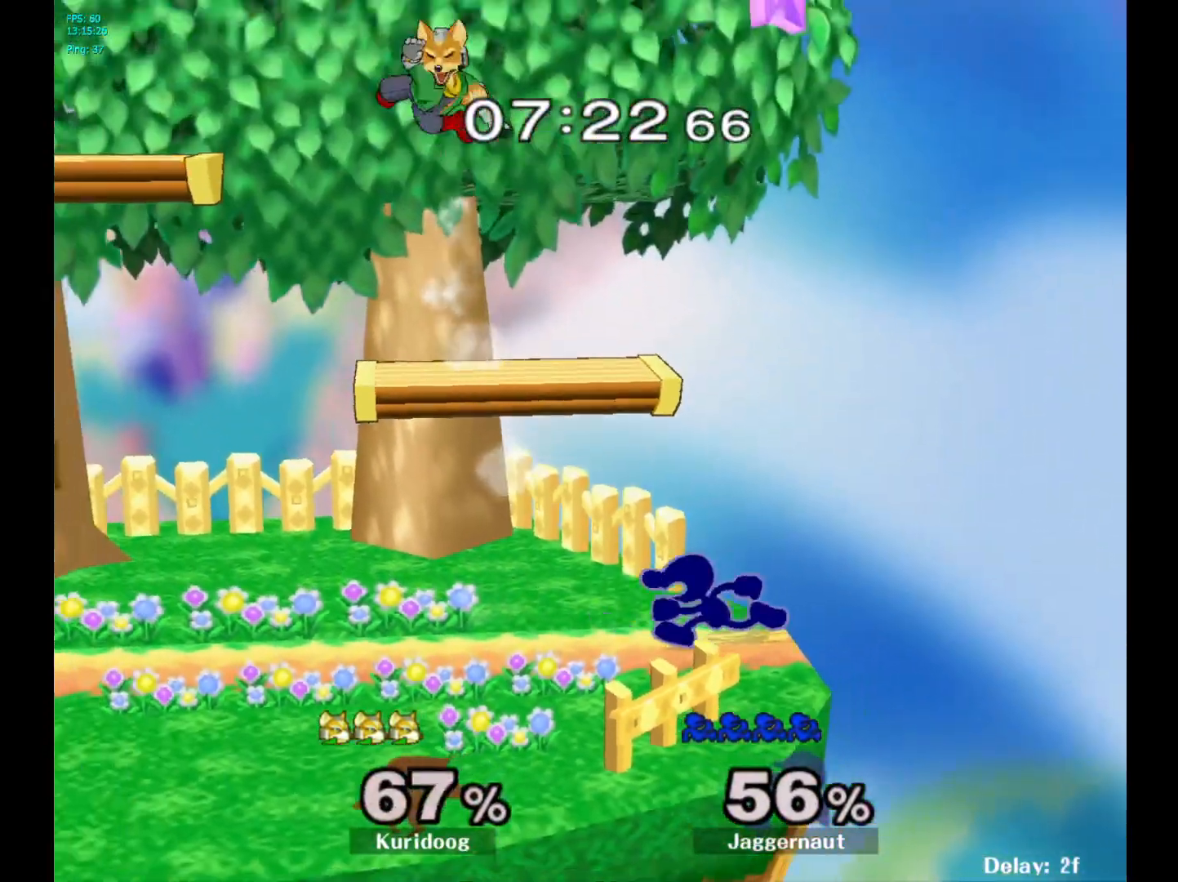
{"buttons": [], "left_stick": "left", "right_stick": "center", "events": [[17, "Y", "down"], [167, "left_stick", "center"], [183, "A", "down"], [267, "Y", "up"], [400, "A", "up"], [467, "left_stick", "left"]]}
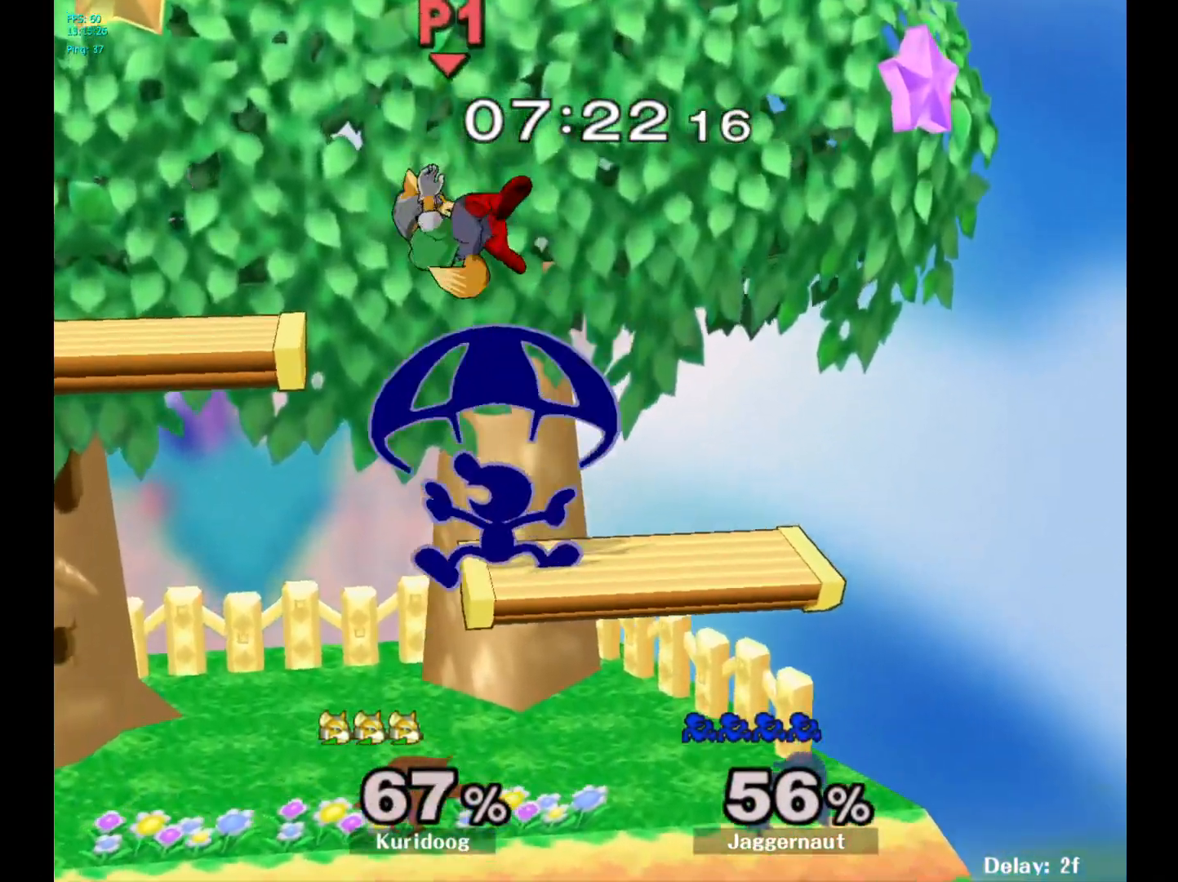
{"buttons": [], "left_stick": "down", "right_stick": "center", "events": [[267, "left_stick", "center"], [383, "left_stick", "down"]]}
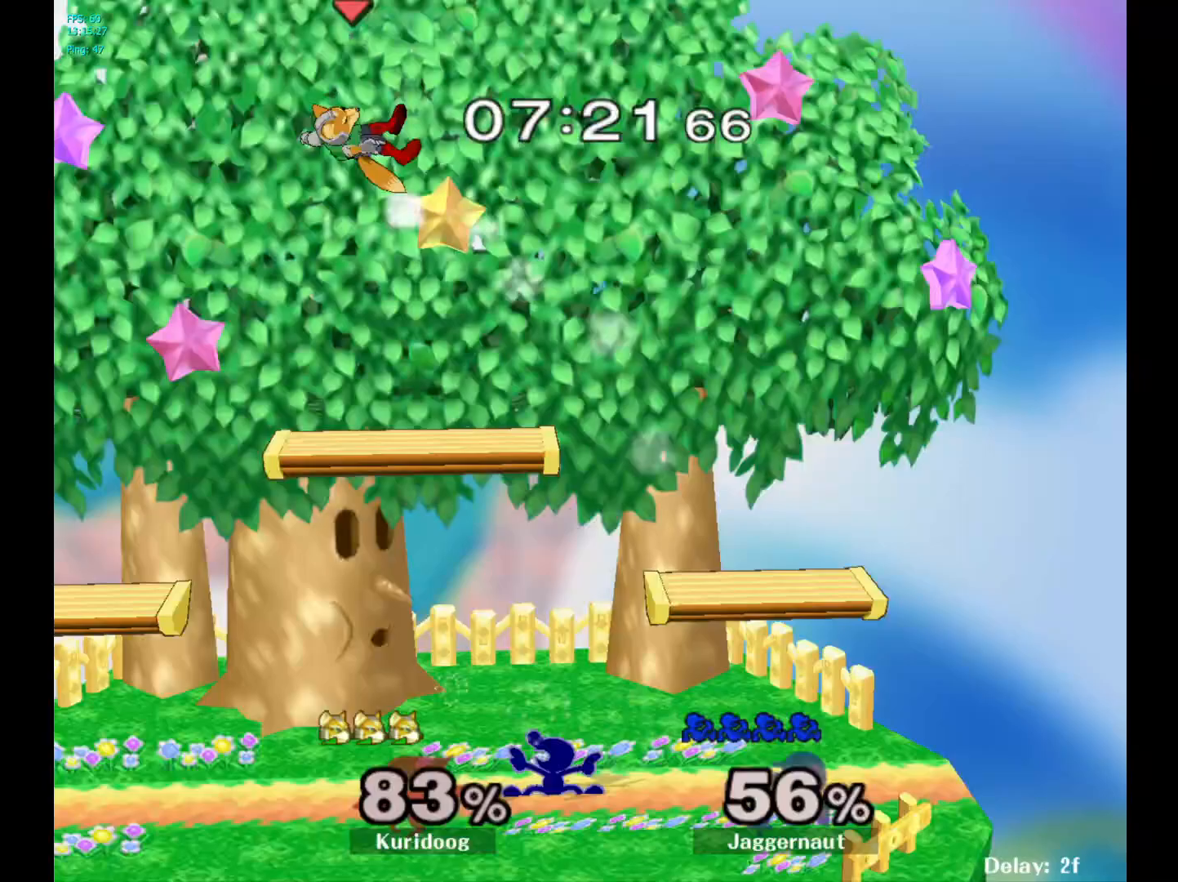
{"buttons": [], "left_stick": "left", "right_stick": "center", "events": [[67, "left_stick", "center"], [167, "left_stick", "left"]]}
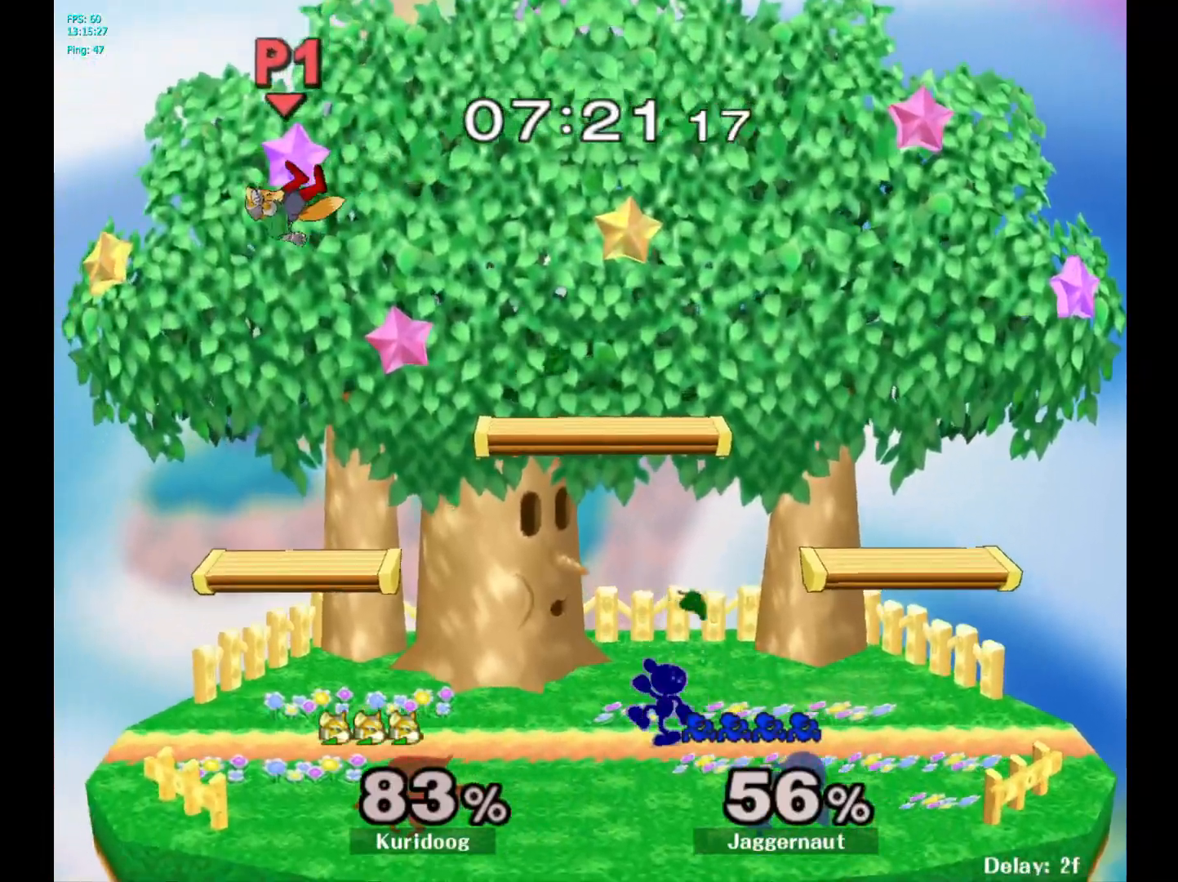
{"buttons": ["Y", "R1"], "left_stick": "down-left", "right_stick": "center", "events": [[417, "left_stick", "down-left"], [433, "Y", "down"], [483, "R1", "down"]]}
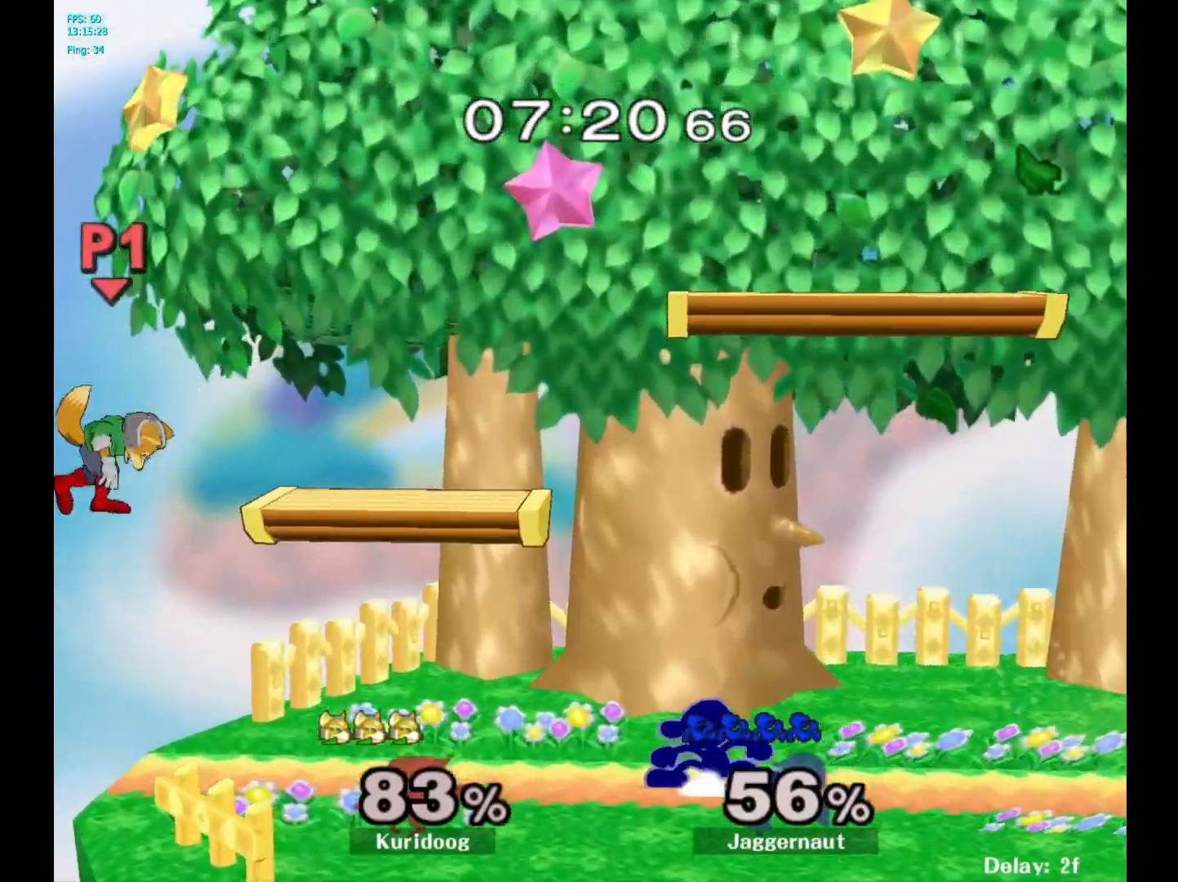
{"buttons": [], "left_stick": "center", "right_stick": "center", "events": [[83, "Y", "up"], [117, "R1", "up"], [117, "left_stick", "center"]]}
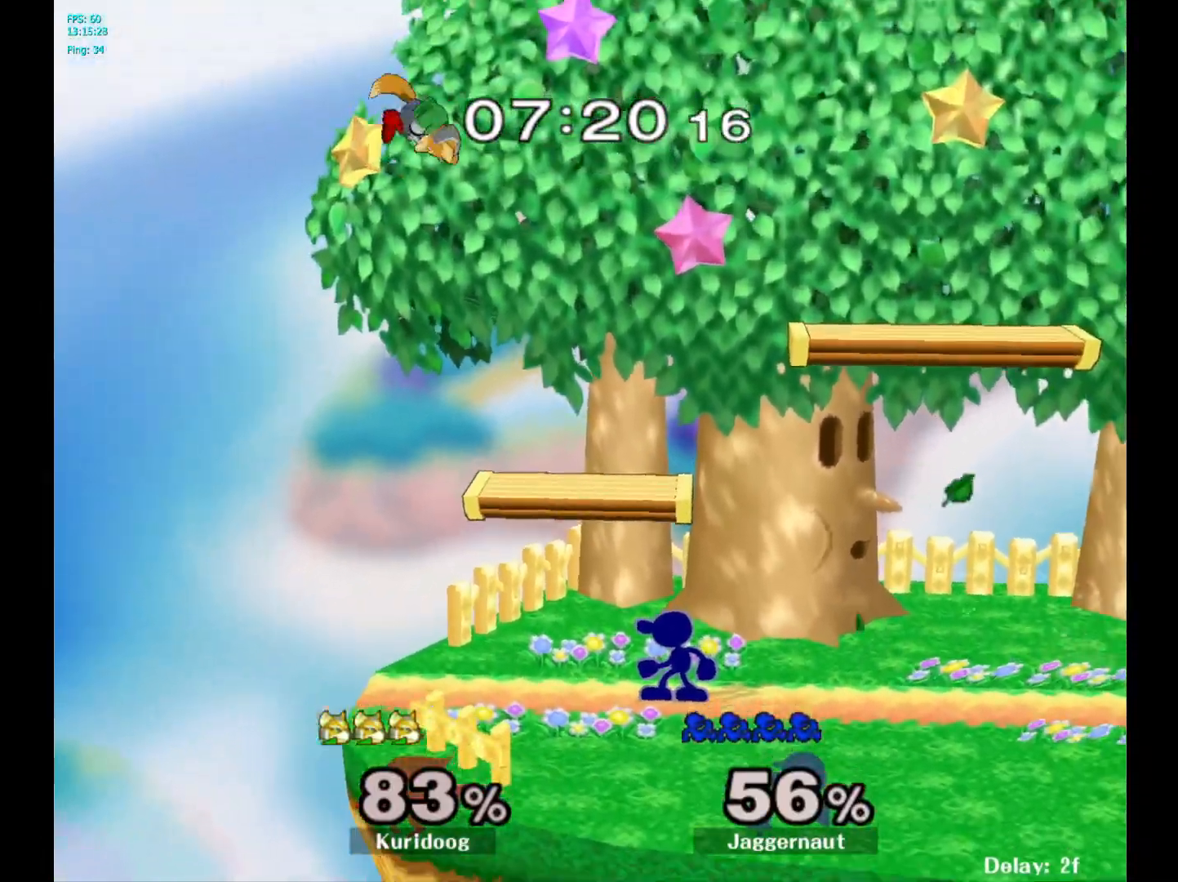
{"buttons": [], "left_stick": "left", "right_stick": "center", "events": [[233, "Y", "down"], [267, "Y", "up"], [350, "A", "down"], [450, "A", "up"], [450, "left_stick", "left"]]}
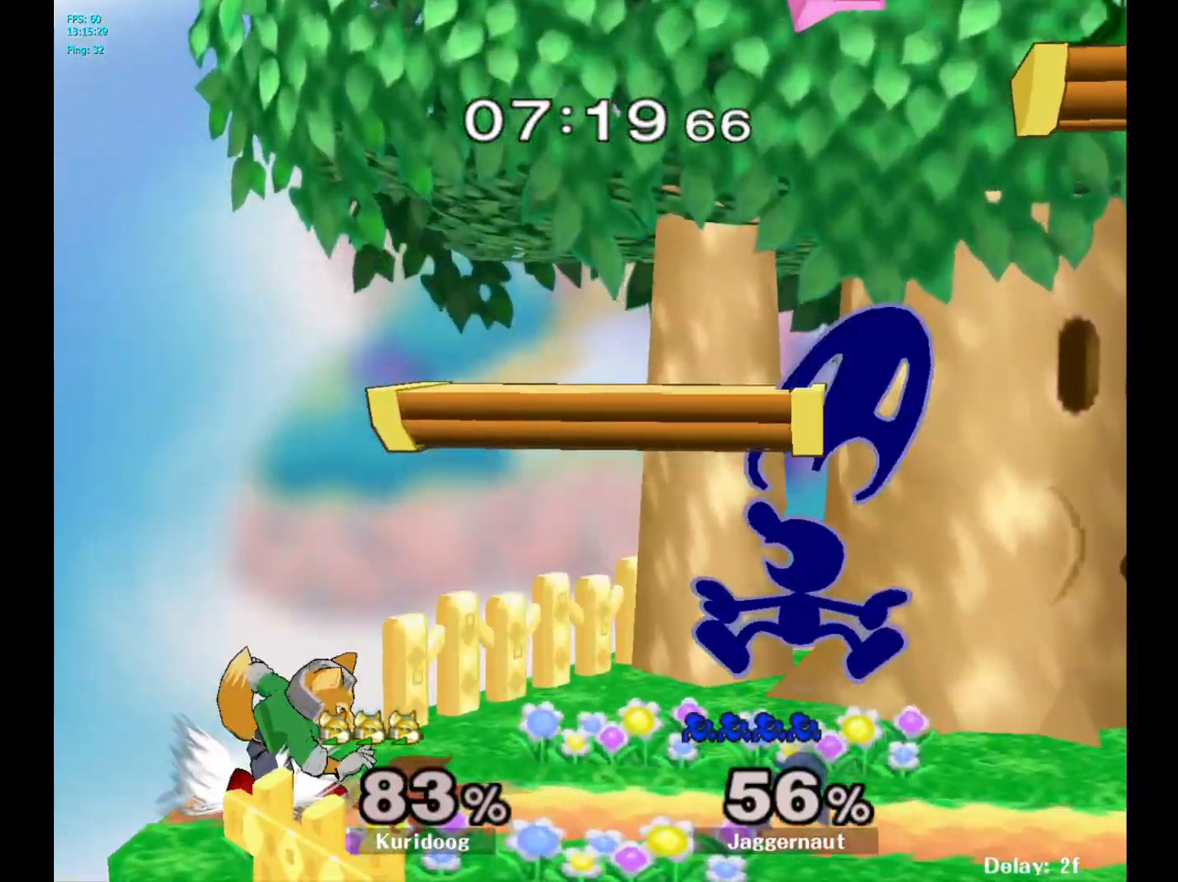
{"buttons": [], "left_stick": "down", "right_stick": "center", "events": [[133, "left_stick", "center"], [217, "R1", "down"], [267, "left_stick", "down"], [367, "R1", "up"]]}
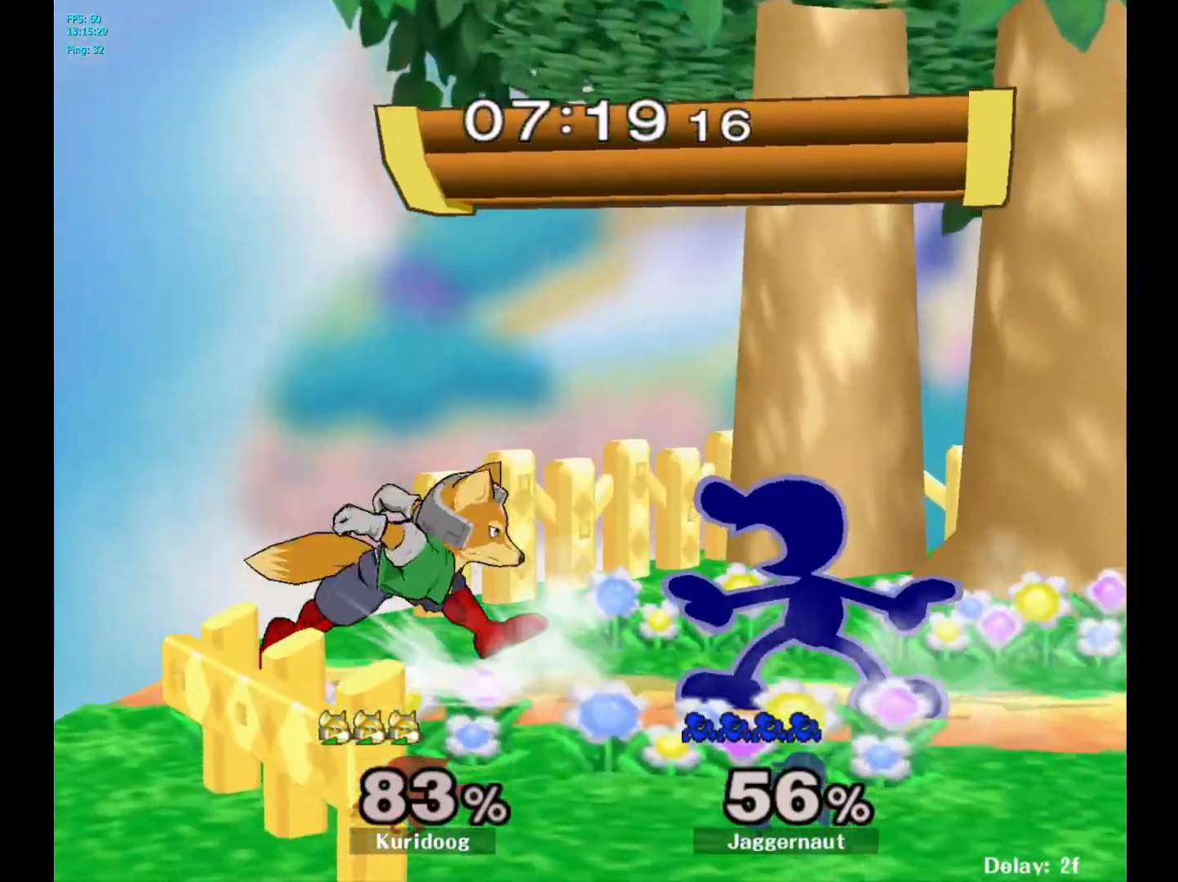
{"buttons": [], "left_stick": "center", "right_stick": "center", "events": [[17, "A", "down"], [117, "A", "up"], [167, "A", "down"], [283, "A", "up"], [383, "left_stick", "center"]]}
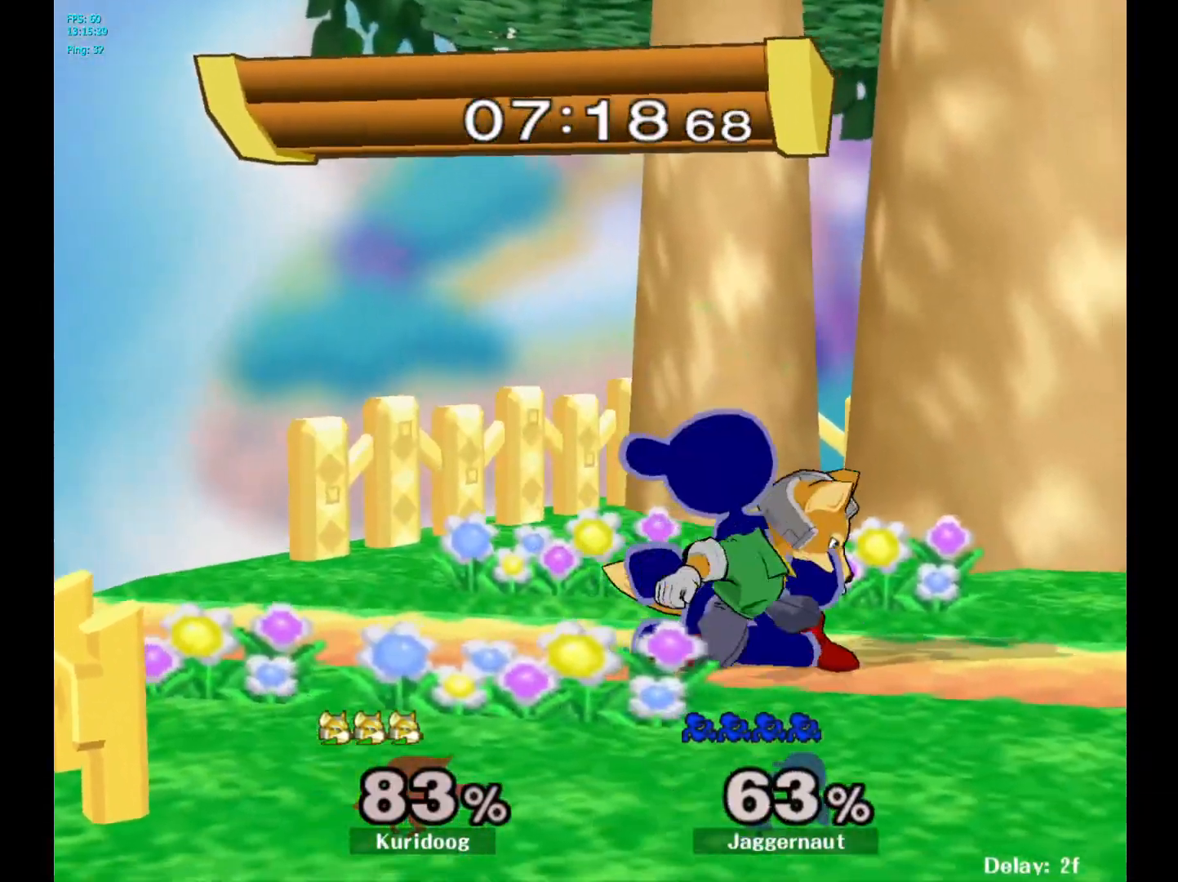
{"buttons": [], "left_stick": "center", "right_stick": "center", "events": [[17, "A", "down"], [150, "A", "up"], [367, "Z", "down"], [483, "Z", "up"]]}
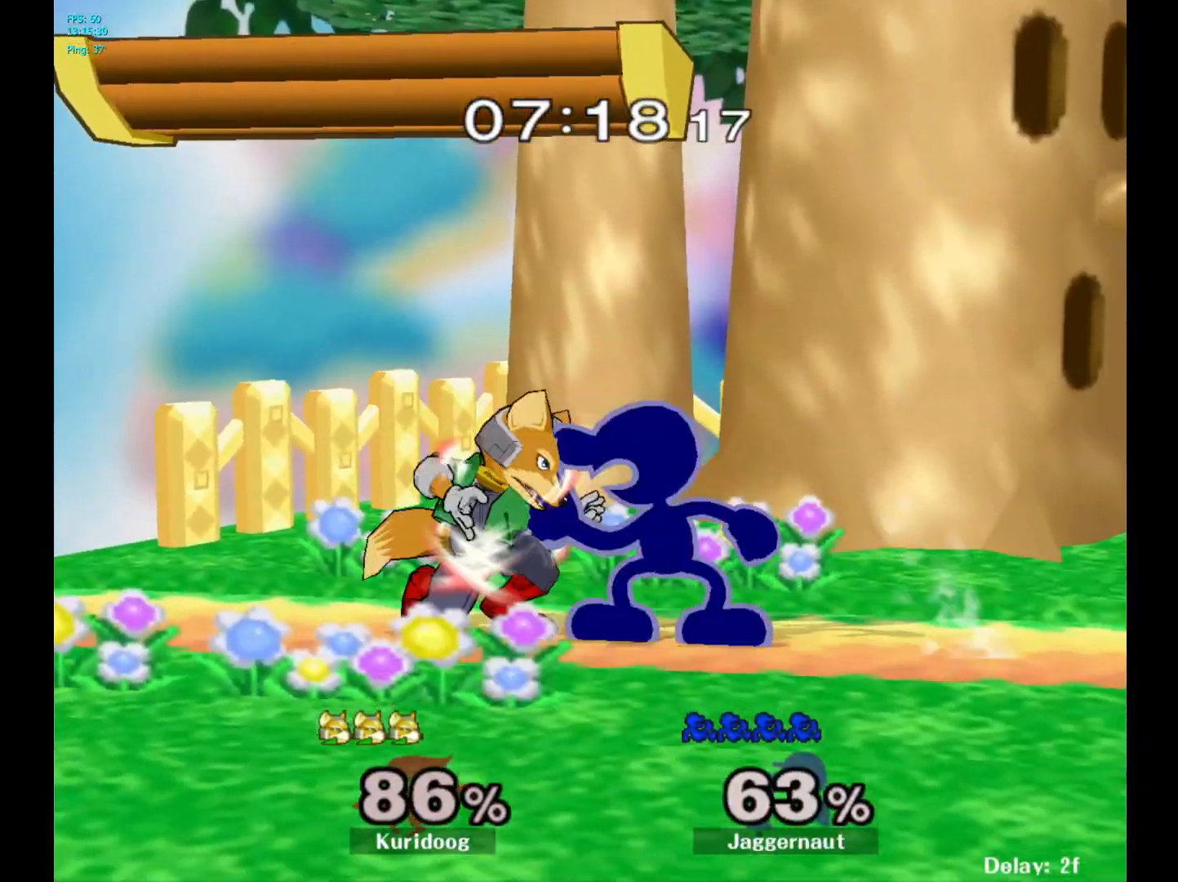
{"buttons": [], "left_stick": "center", "right_stick": "center", "events": [[67, "left_stick", "up"], [167, "left_stick", "center"]]}
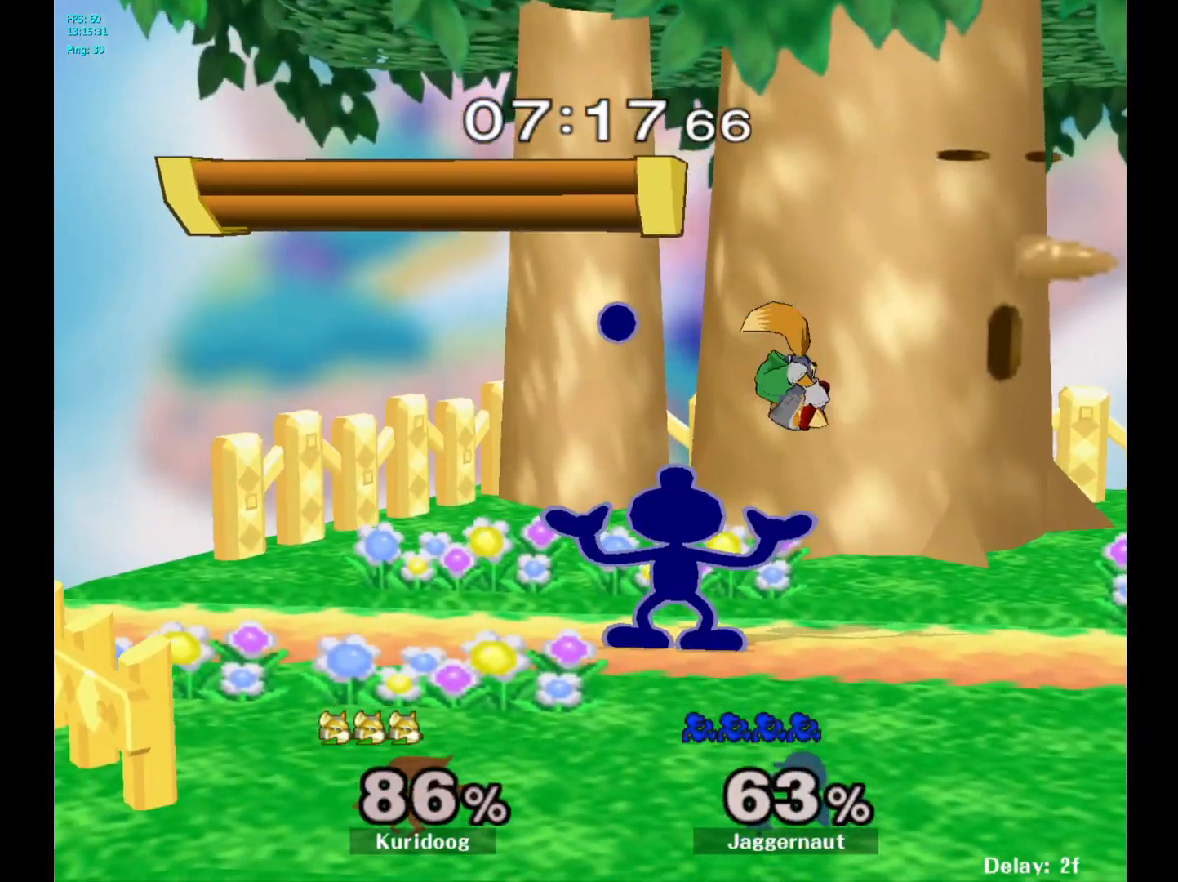
{"buttons": [], "left_stick": "center", "right_stick": "center", "events": []}
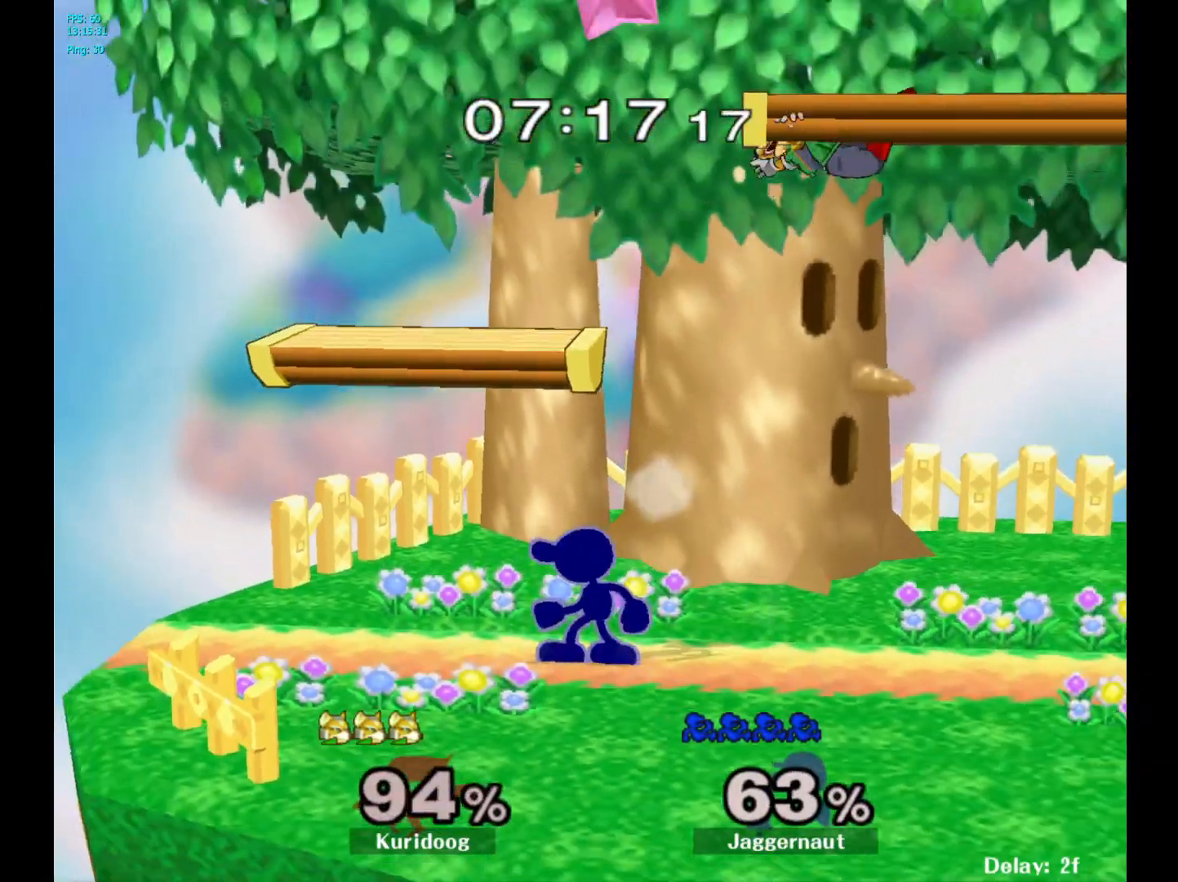
{"buttons": [], "left_stick": "right", "right_stick": "center", "events": [[33, "left_stick", "right"], [117, "Y", "down"], [133, "left_stick", "center"], [183, "A", "down"], [250, "Y", "up"], [300, "left_stick", "right"], [333, "A", "up"]]}
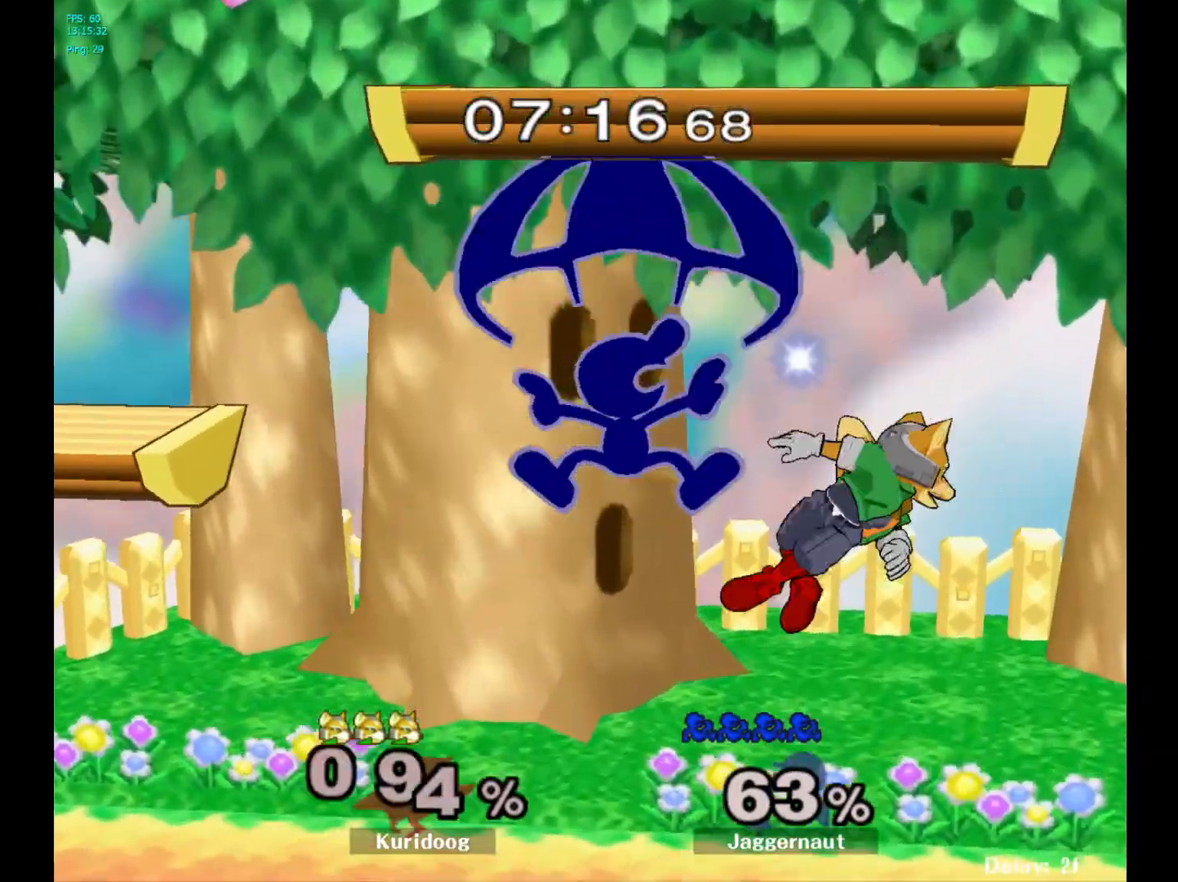
{"buttons": [], "left_stick": "right", "right_stick": "center", "events": []}
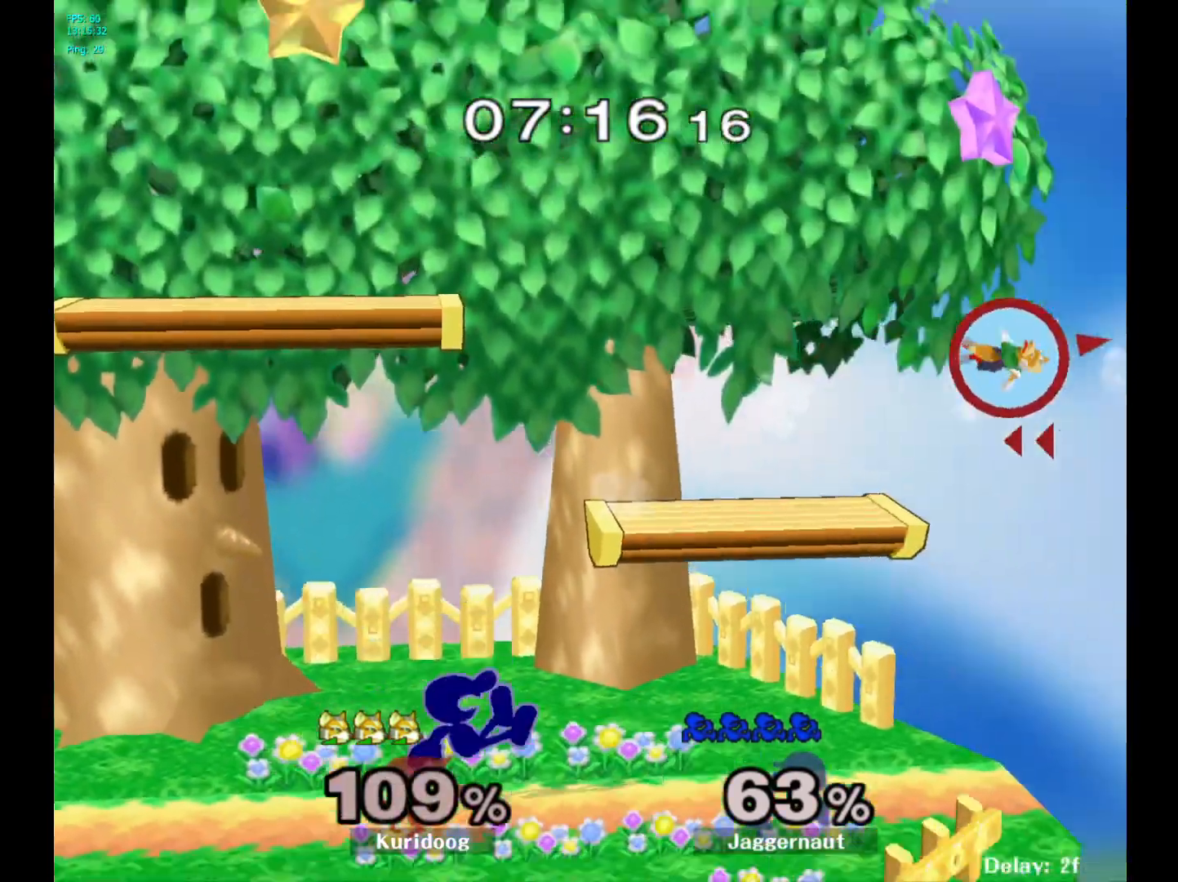
{"buttons": ["Y"], "left_stick": "right", "right_stick": "center", "events": [[50, "left_stick", "center"], [217, "Y", "down"], [333, "Y", "up"], [400, "Y", "down"], [500, "left_stick", "right"]]}
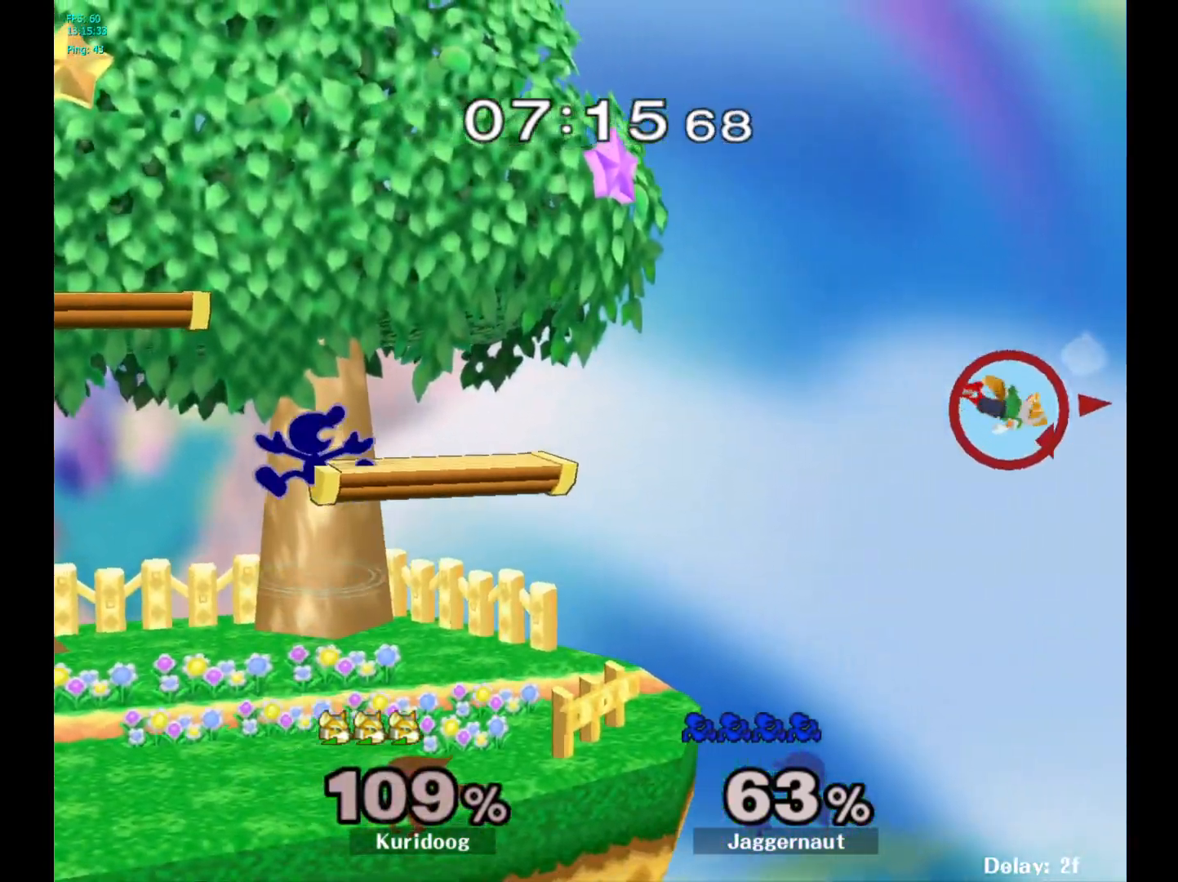
{"buttons": ["Y"], "left_stick": "left", "right_stick": "center", "events": [[83, "R1", "down"], [183, "Y", "up"], [200, "left_stick", "center"], [250, "R1", "up"], [350, "left_stick", "left"], [500, "Y", "down"]]}
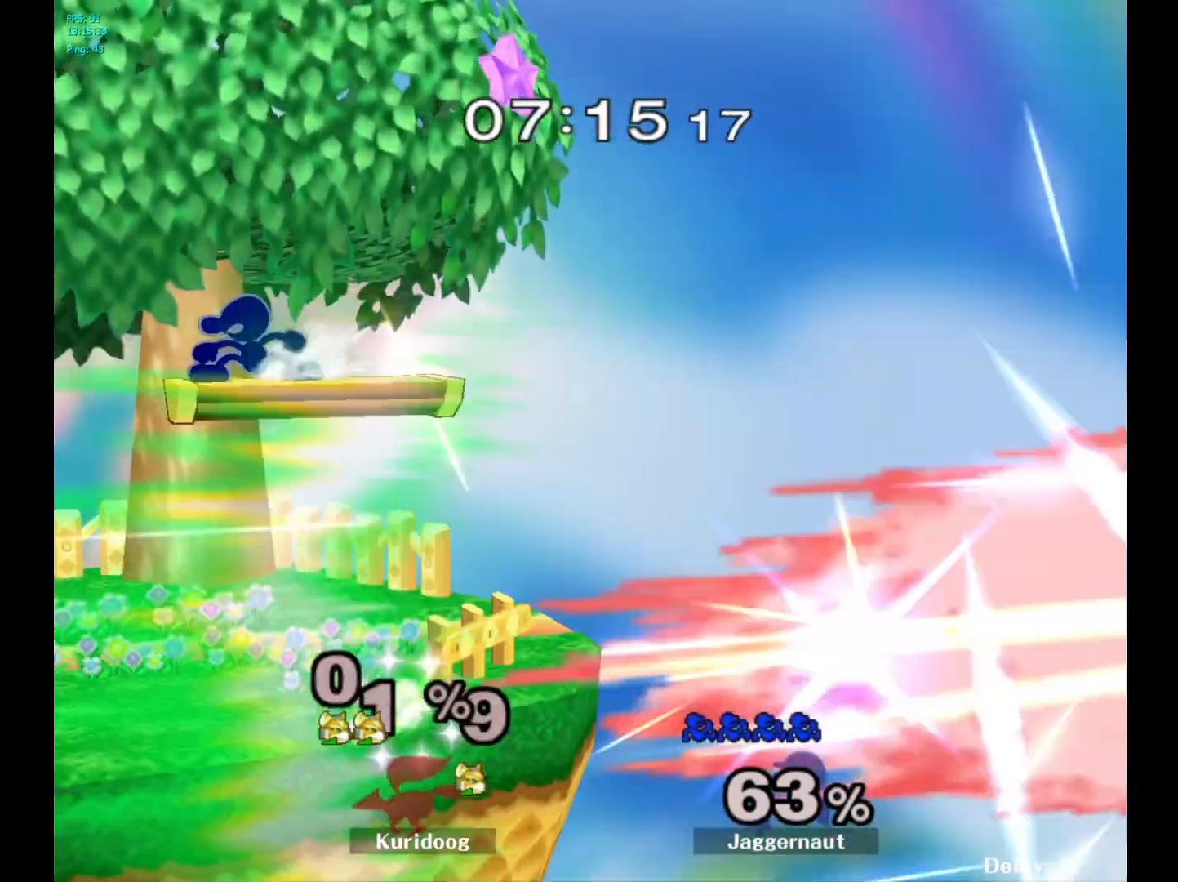
{"buttons": [], "left_stick": "center", "right_stick": "center", "events": [[283, "left_stick", "down-left"], [350, "R1", "down"], [450, "left_stick", "center"], [467, "Y", "up"], [500, "R1", "up"]]}
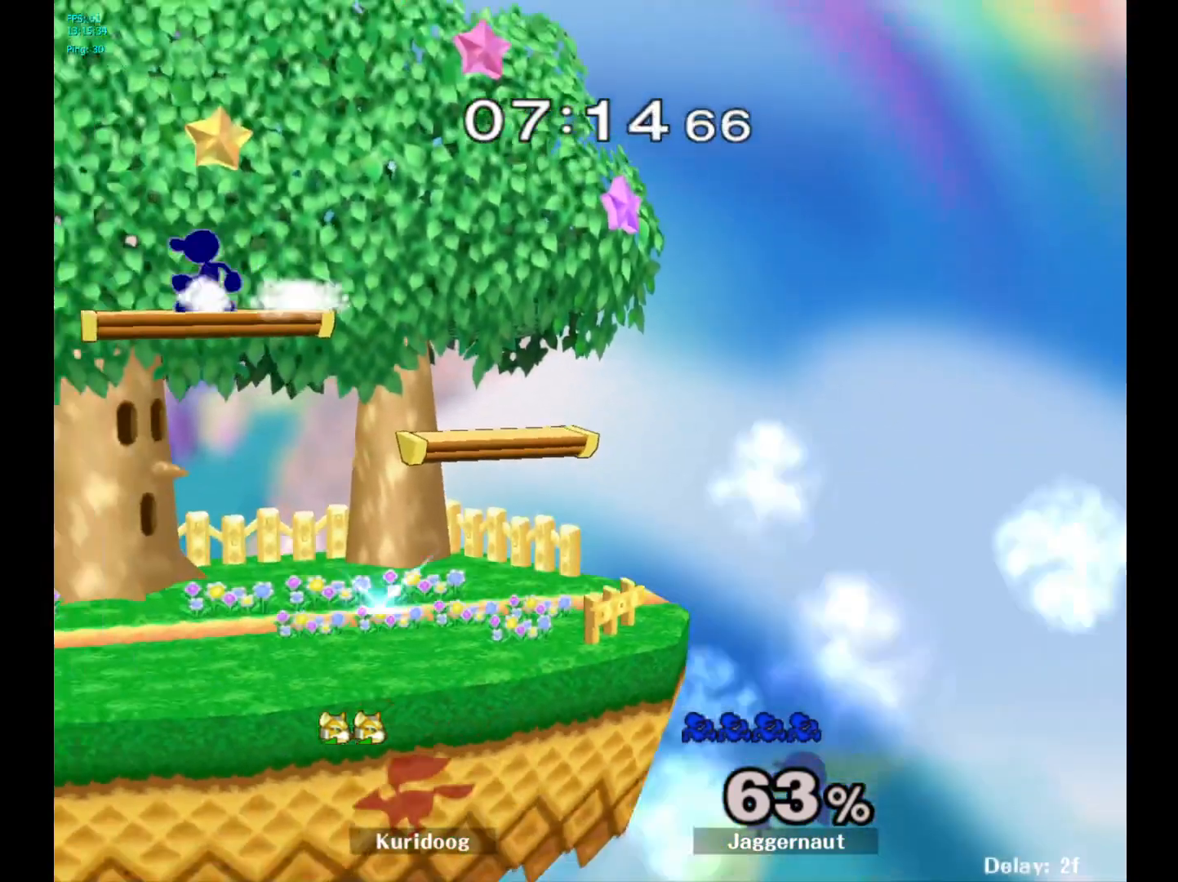
{"buttons": ["R1"], "left_stick": "down-left", "right_stick": "center", "events": [[83, "left_stick", "left"], [433, "left_stick", "down-left"], [500, "R1", "down"]]}
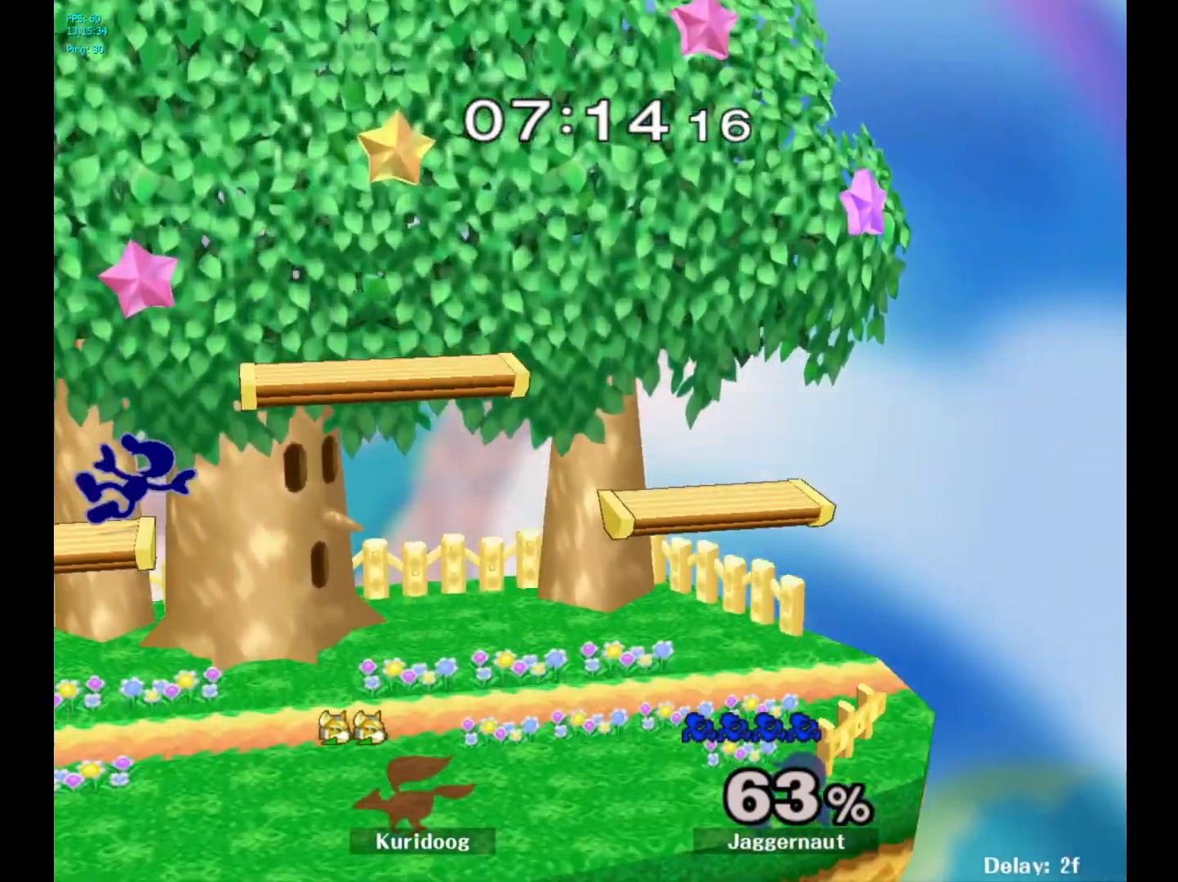
{"buttons": [], "left_stick": "right", "right_stick": "center", "events": [[133, "left_stick", "center"], [150, "R1", "up"], [267, "left_stick", "right"], [383, "left_stick", "up-left"], [483, "left_stick", "right"]]}
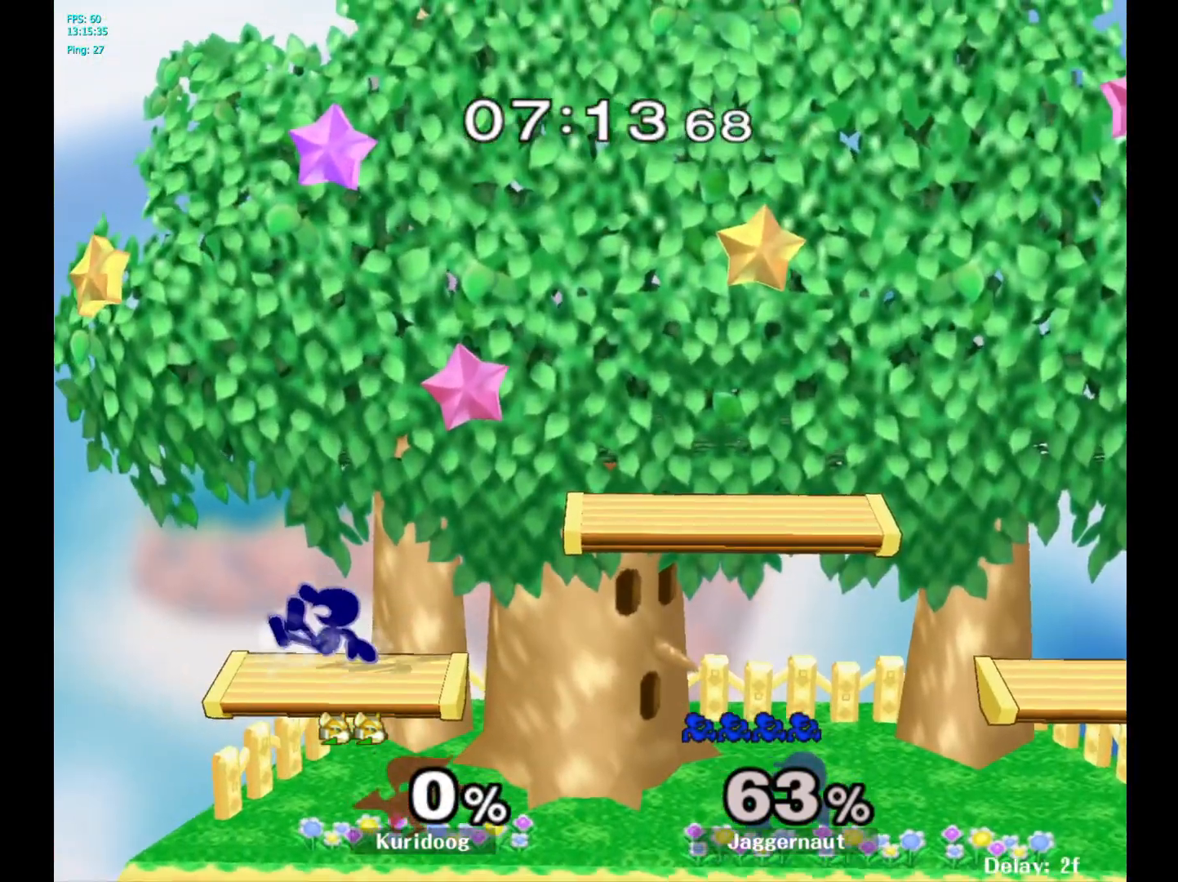
{"buttons": [], "left_stick": "center", "right_stick": "center", "events": [[83, "left_stick", "up-left"], [150, "left_stick", "right"], [217, "left_stick", "up-left"], [300, "left_stick", "right"], [483, "left_stick", "center"]]}
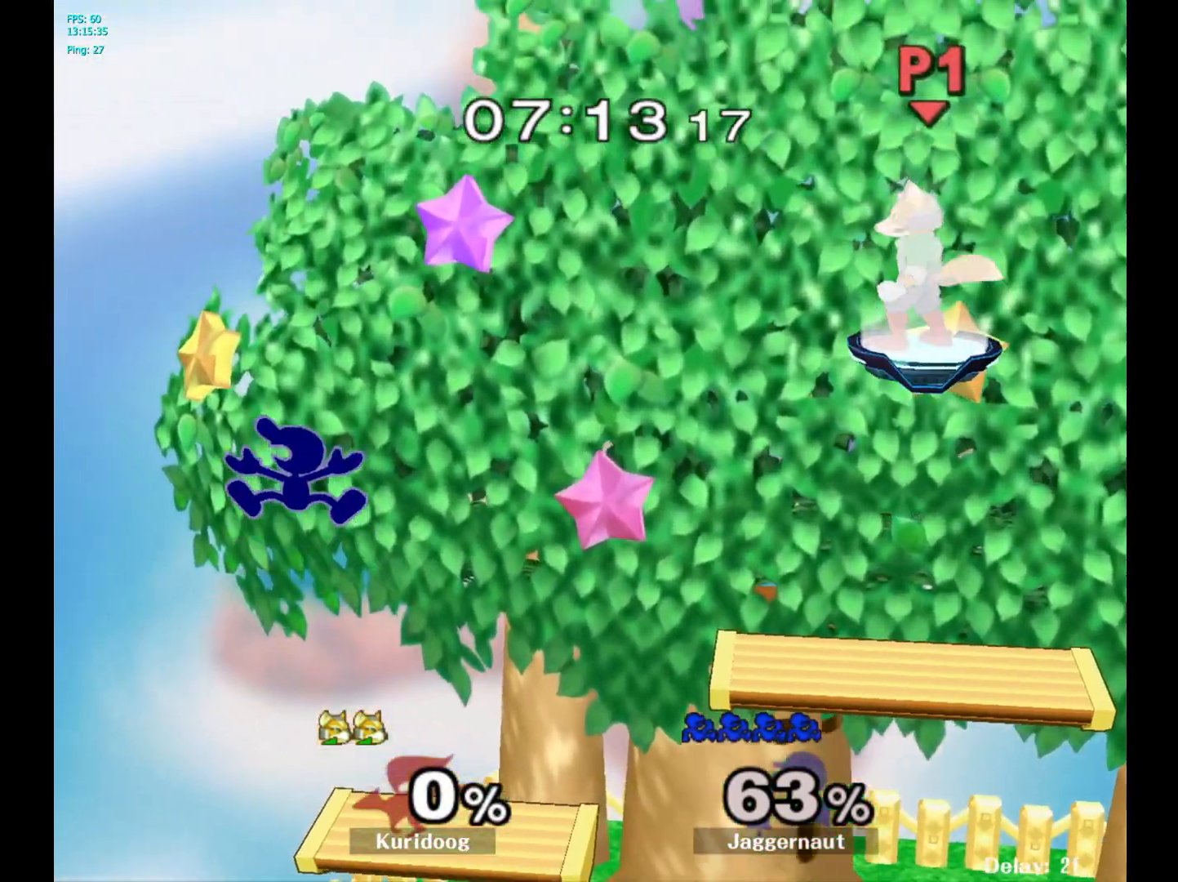
{"buttons": [], "left_stick": "center", "right_stick": "center", "events": [[183, "left_stick", "right"], [317, "left_stick", "center"]]}
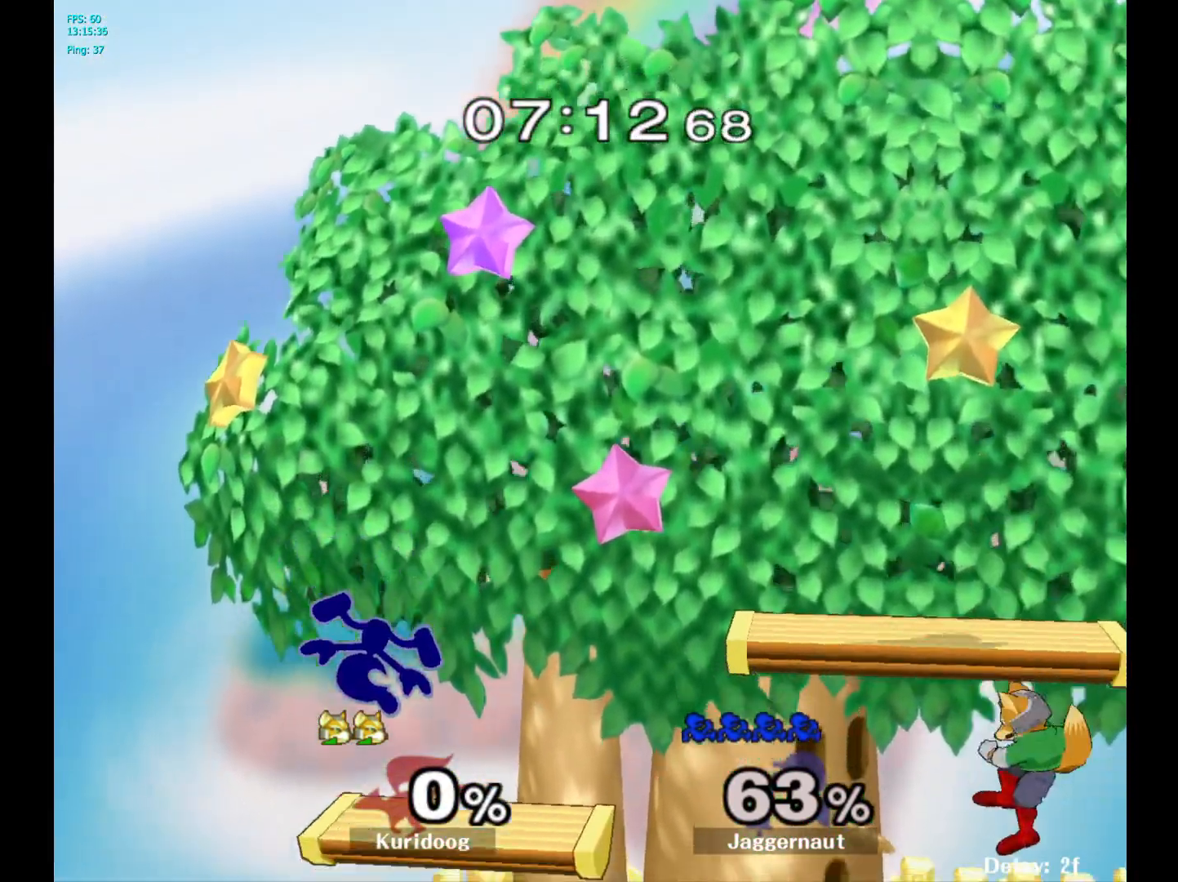
{"buttons": ["Y"], "left_stick": "right", "right_stick": "center"}
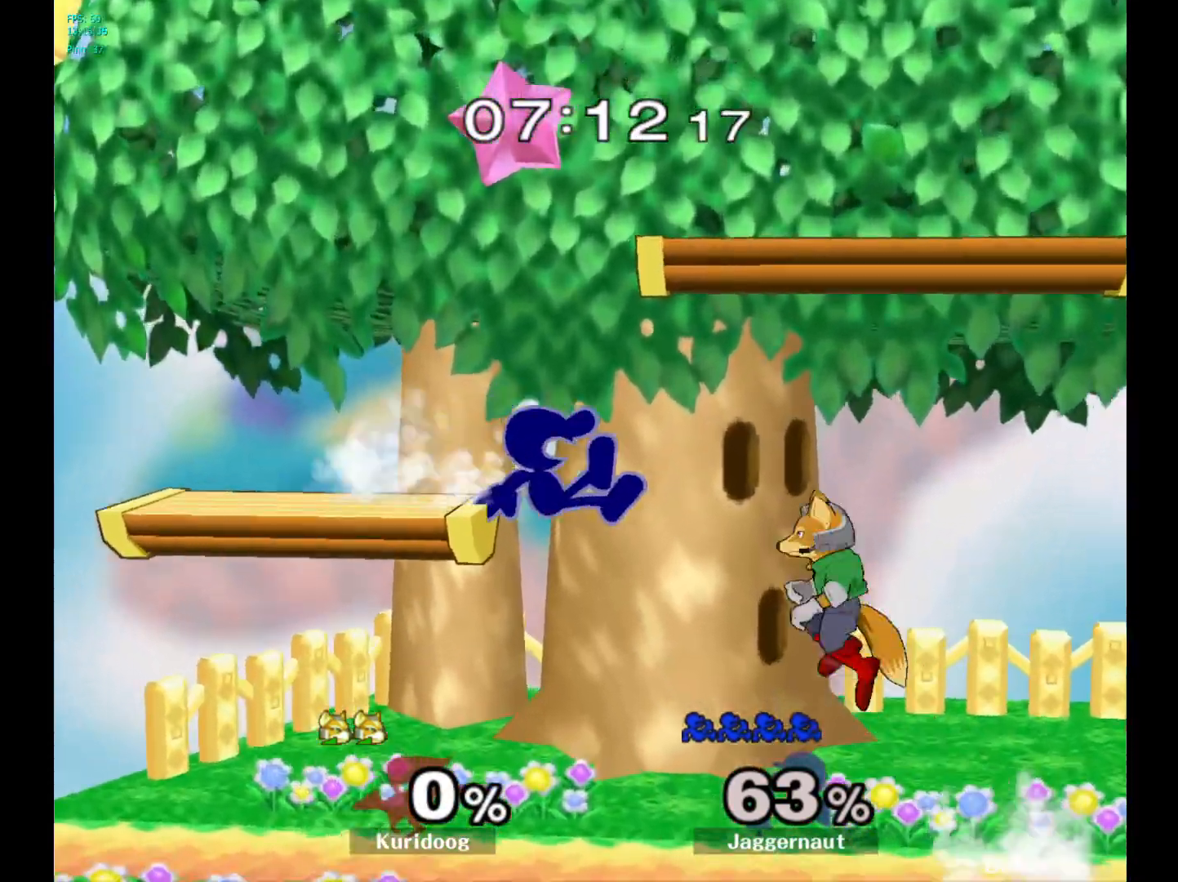
{"buttons": [], "left_stick": "right", "right_stick": "center", "events": [[233, "Y", "up"], [283, "left_stick", "center"], [400, "left_stick", "right"]]}